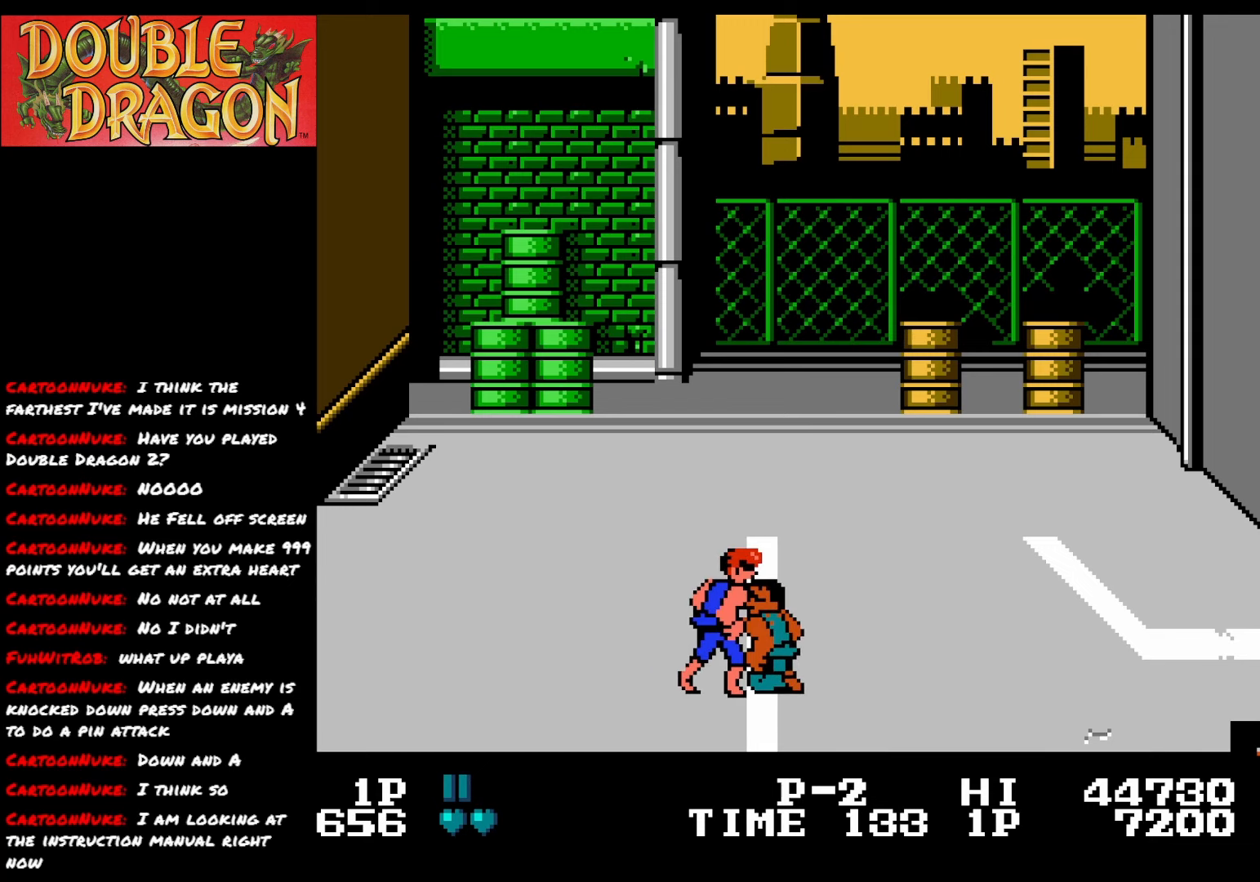
Gameplay with a controller (Xbox layout); each line is a JSON object with the inputs held at the frame after it. "events" lists button and stick changes between this image and that frame as [ms after this image, input, new state], when the widget could be followed in between. Not read: left_stick.
{"buttons": ["A", "DPAD_RIGHT"], "right_stick": "center", "events": [[67, "A", "down"], [167, "A", "up"], [201, "A", "down"], [301, "A", "up"], [351, "A", "down"], [434, "A", "up"], [484, "A", "down"]]}
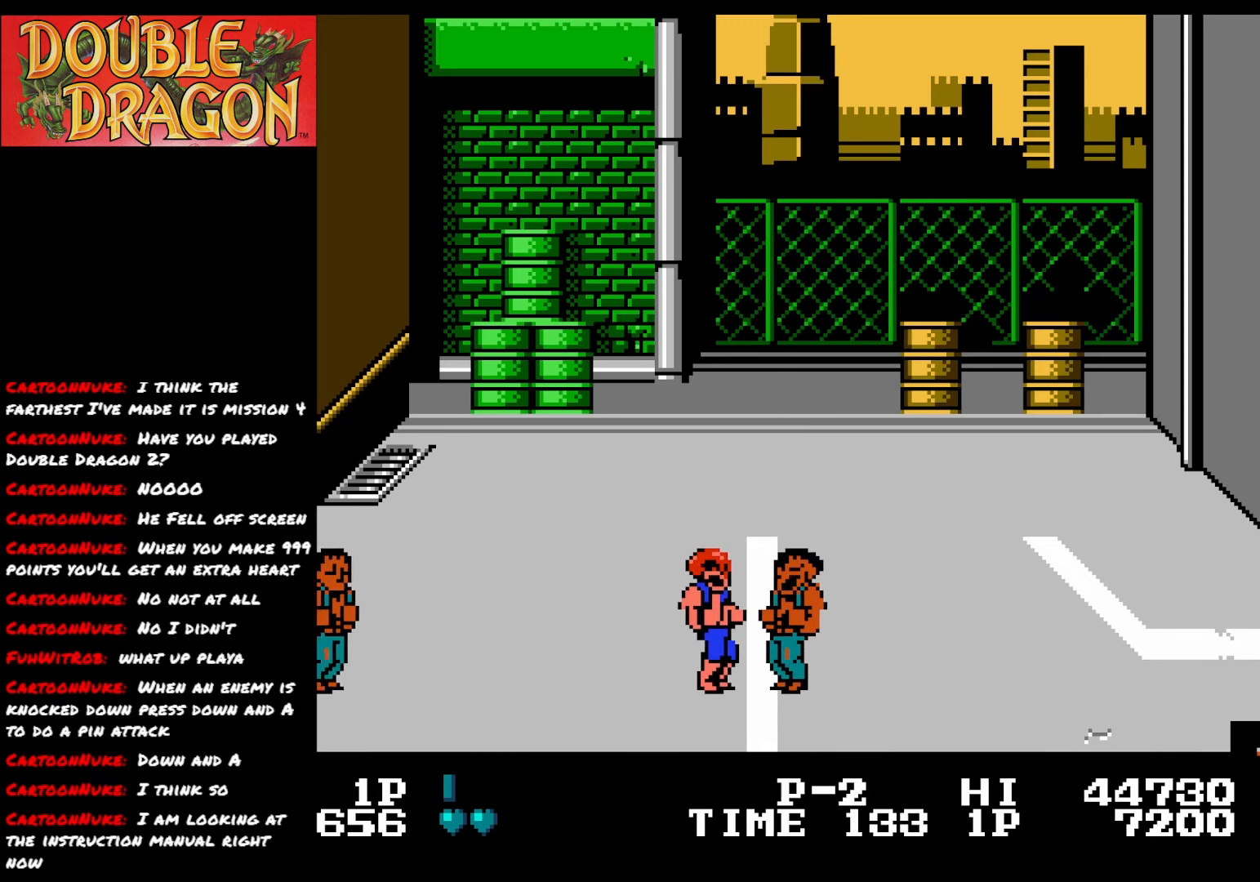
{"buttons": ["DPAD_RIGHT"], "right_stick": "center", "events": [[67, "A", "up"], [133, "A", "down"], [217, "A", "up"], [267, "A", "down"], [350, "A", "up"], [417, "A", "down"], [500, "A", "up"]]}
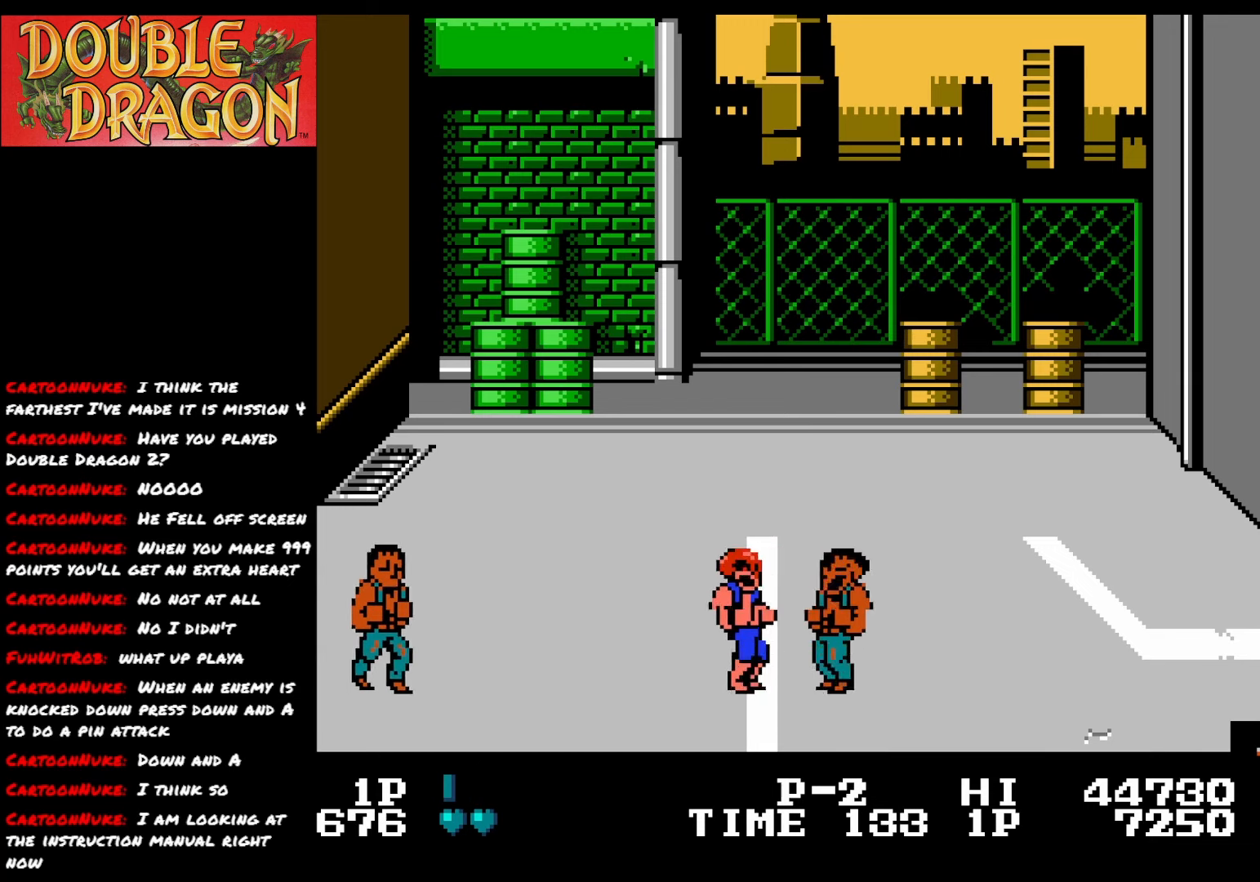
{"buttons": ["A"], "right_stick": "center", "events": [[67, "A", "down"], [151, "A", "up"], [201, "A", "down"], [317, "A", "up"], [351, "DPAD_RIGHT", "up"], [367, "A", "down"], [451, "A", "up"], [501, "A", "down"]]}
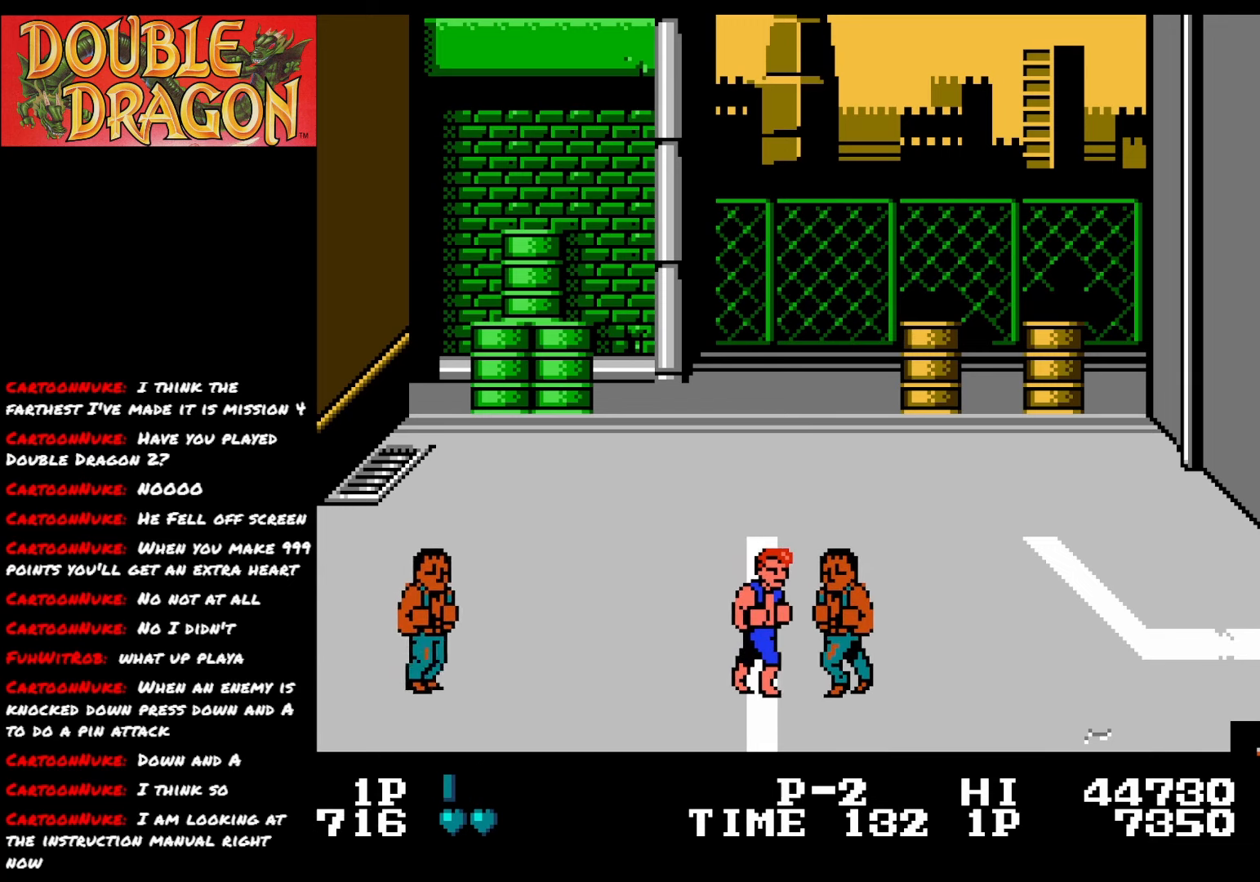
{"buttons": ["A"], "right_stick": "center", "events": [[117, "A", "up"], [167, "A", "down"], [267, "A", "up"], [317, "A", "down"], [434, "A", "up"], [484, "A", "down"]]}
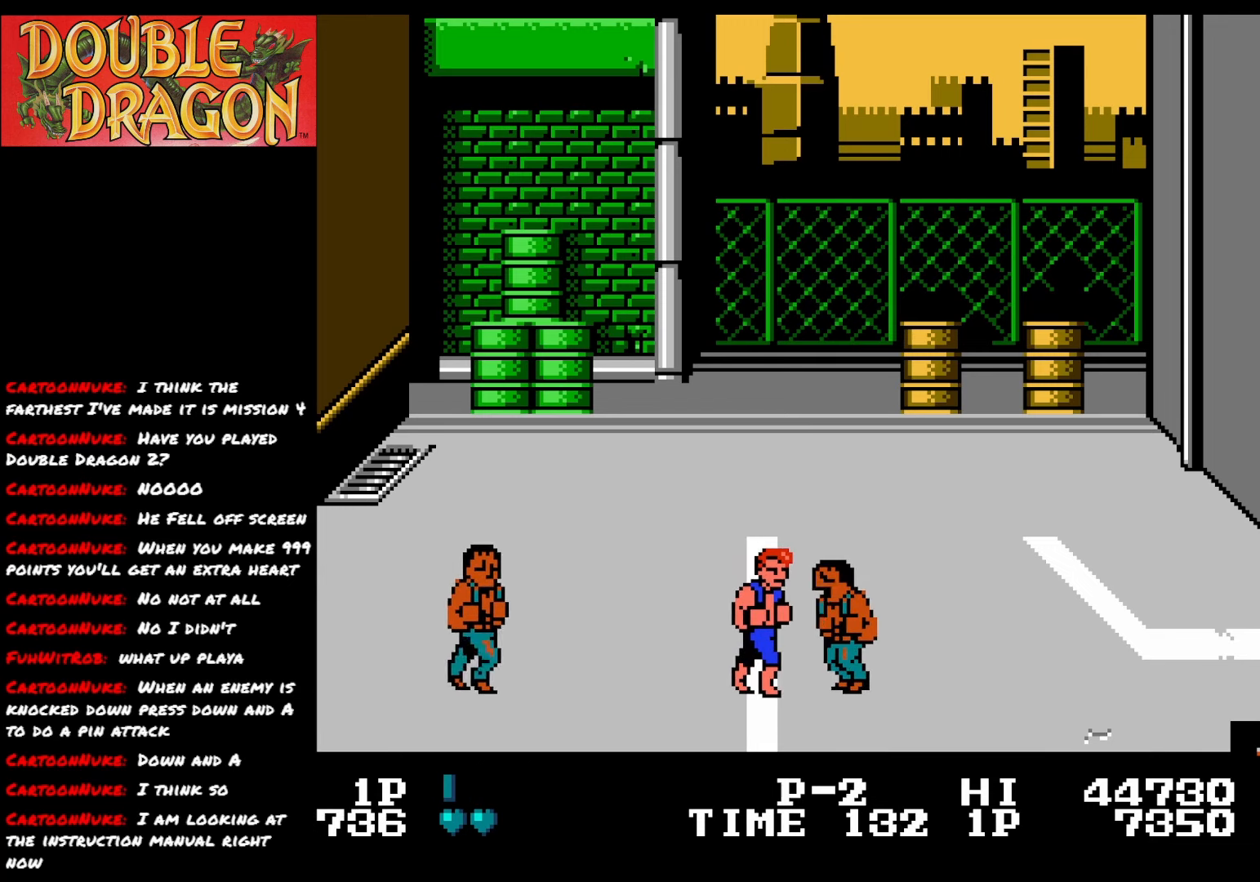
{"buttons": [], "right_stick": "center", "events": [[101, "A", "up"], [151, "A", "down"], [267, "A", "up"], [317, "A", "down"], [434, "A", "up"]]}
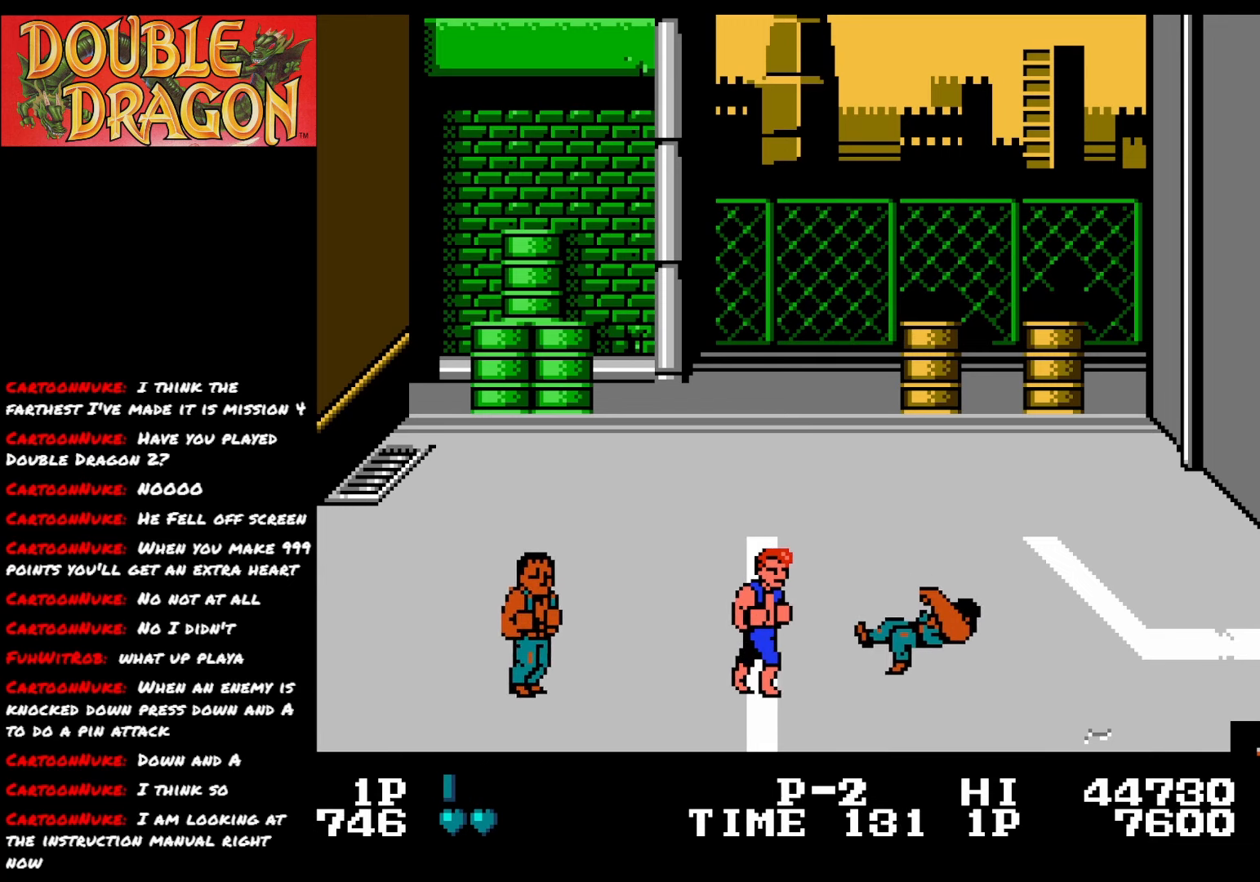
{"buttons": ["DPAD_UP", "DPAD_LEFT"], "right_stick": "center", "events": [[267, "DPAD_UP", "down"], [350, "DPAD_LEFT", "down"]]}
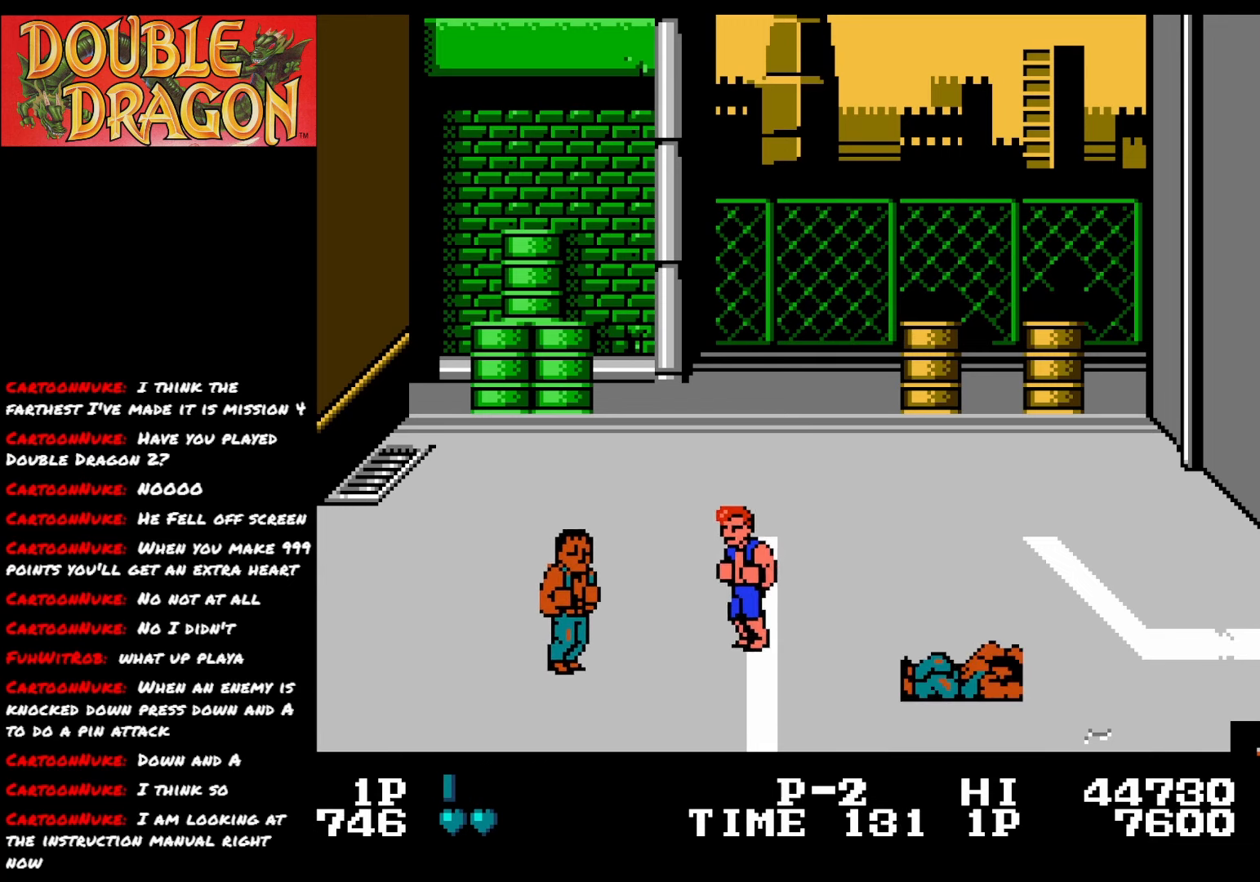
{"buttons": ["DPAD_LEFT"], "right_stick": "center", "events": [[367, "DPAD_UP", "up"], [384, "DPAD_LEFT", "up"], [468, "DPAD_LEFT", "down"]]}
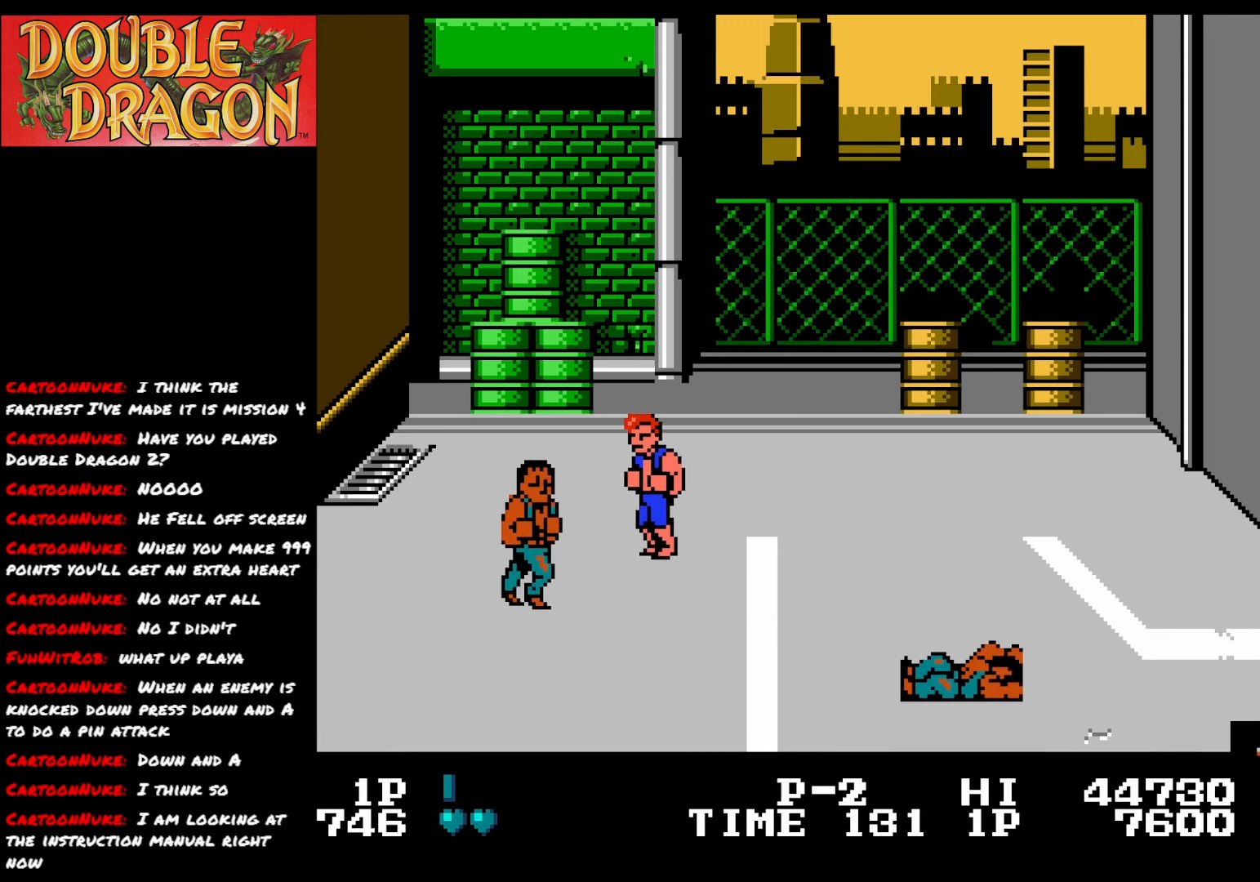
{"buttons": ["DPAD_RIGHT"], "right_stick": "center", "events": [[17, "DPAD_LEFT", "up"], [83, "DPAD_LEFT", "down"], [167, "DPAD_LEFT", "up"], [233, "DPAD_LEFT", "down"], [350, "DPAD_LEFT", "up"], [417, "DPAD_RIGHT", "down"]]}
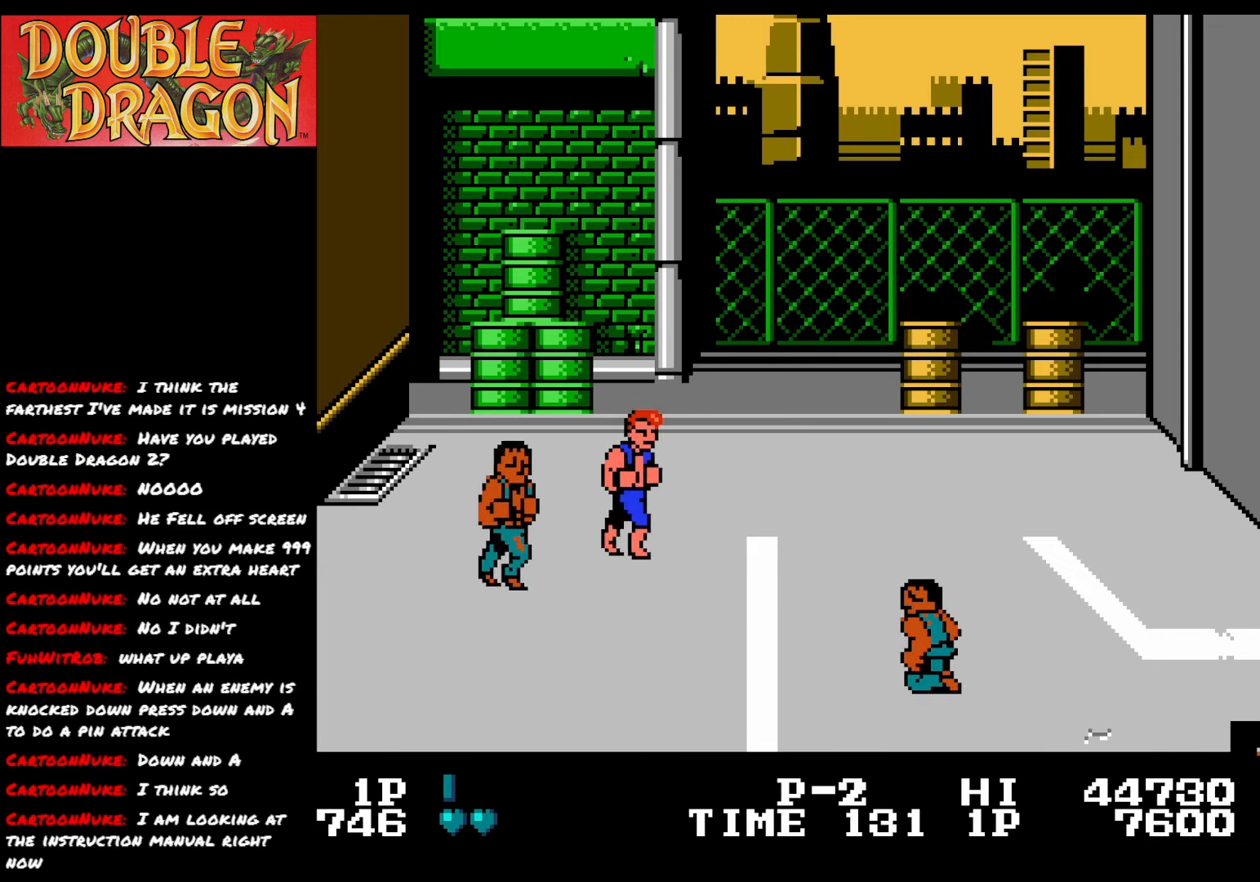
{"buttons": ["DPAD_RIGHT"], "right_stick": "center", "events": []}
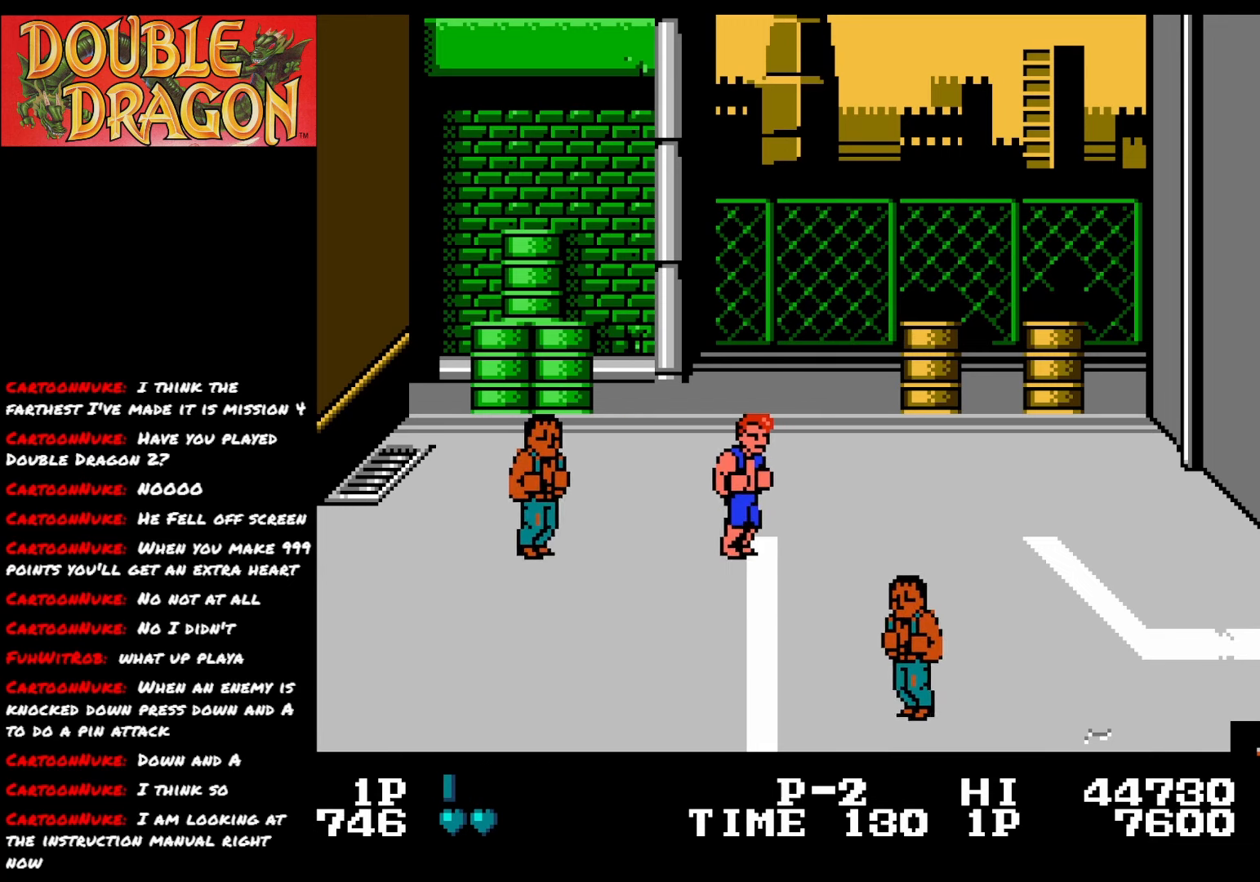
{"buttons": [], "right_stick": "center", "events": [[17, "DPAD_RIGHT", "up"], [50, "DPAD_LEFT", "down"], [317, "DPAD_LEFT", "up"], [350, "X", "down"], [450, "X", "up"]]}
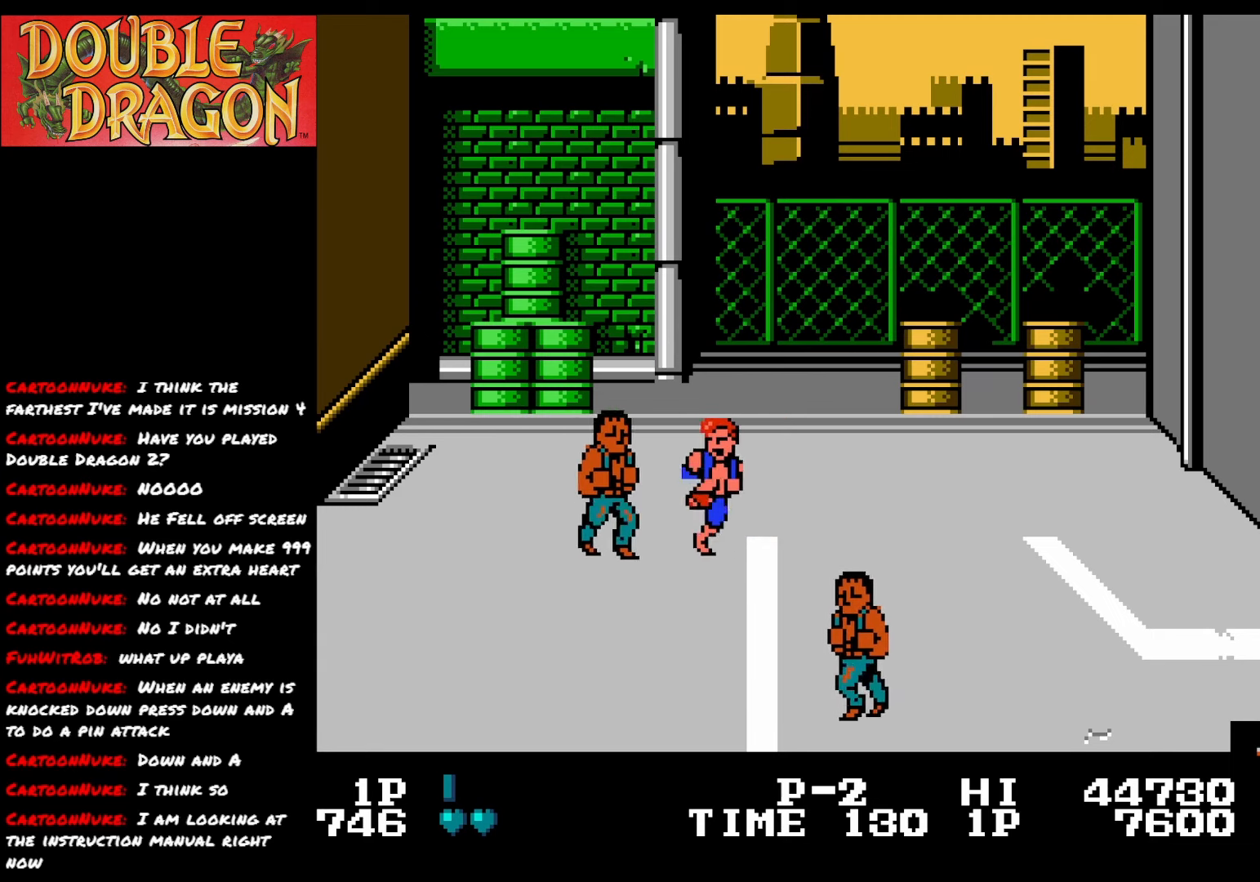
{"buttons": [], "right_stick": "center", "events": [[16, "X", "down"], [133, "X", "up"], [183, "X", "down"], [300, "X", "up"], [333, "X", "down"], [467, "X", "up"]]}
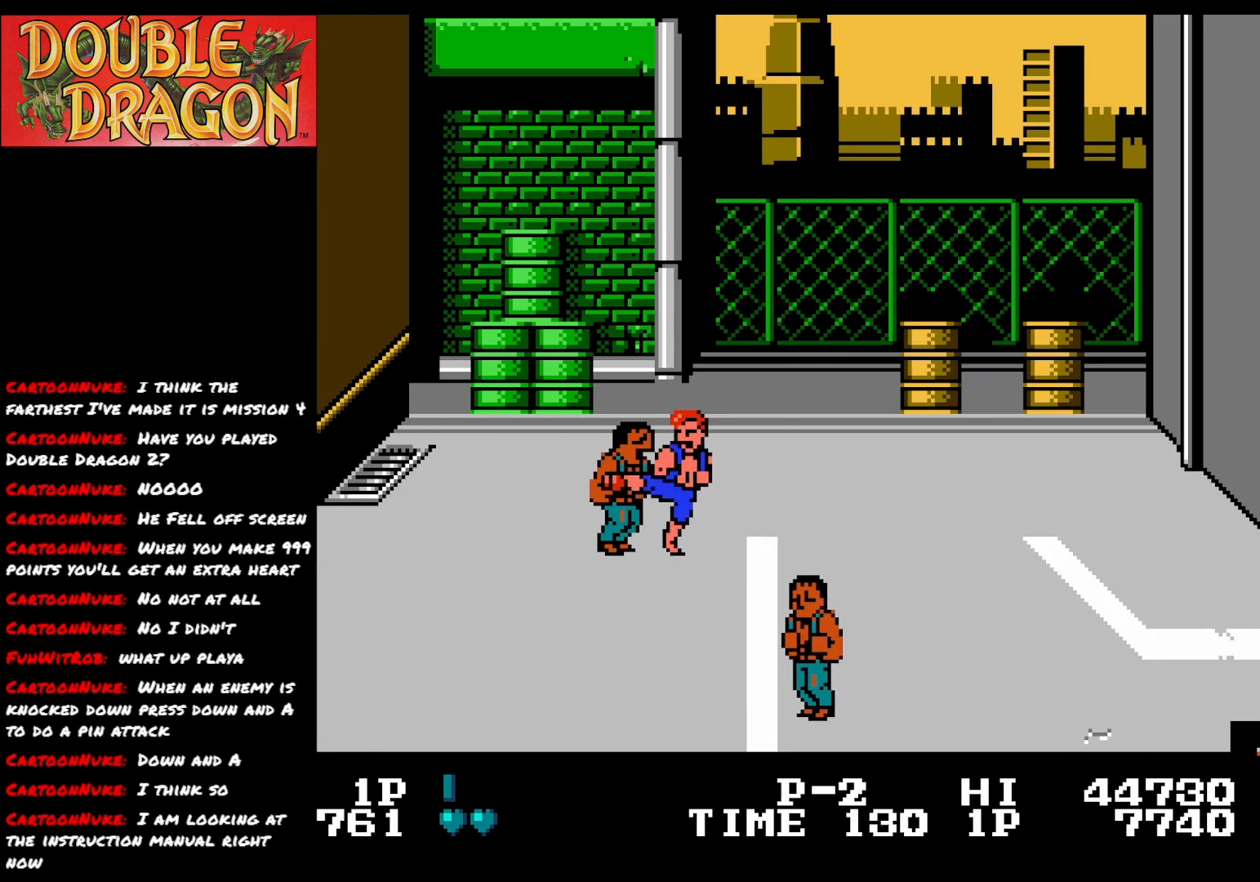
{"buttons": [], "right_stick": "center", "events": [[17, "X", "down"], [134, "X", "up"], [184, "X", "down"], [301, "X", "up"], [351, "X", "down"], [467, "X", "up"]]}
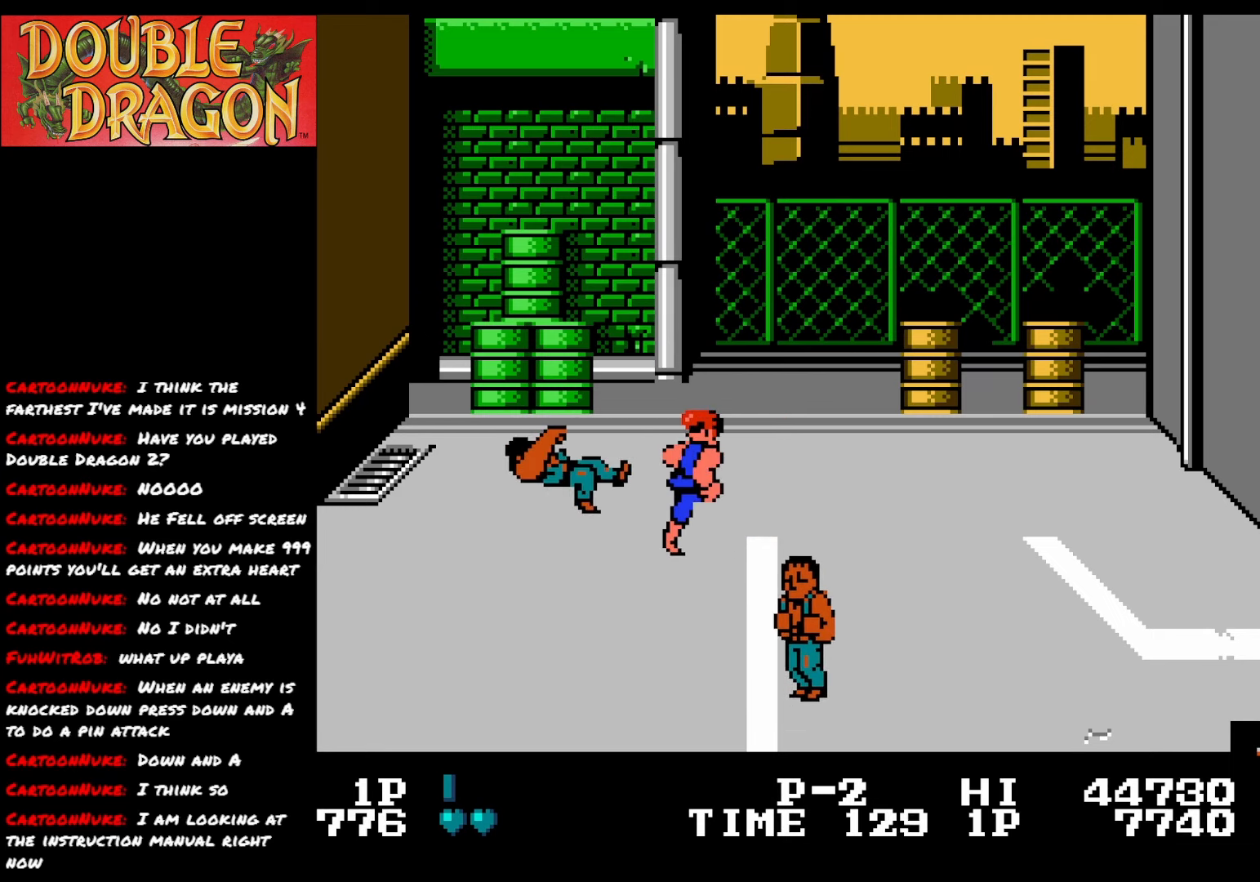
{"buttons": [], "right_stick": "center", "events": [[33, "X", "down"], [117, "X", "up"]]}
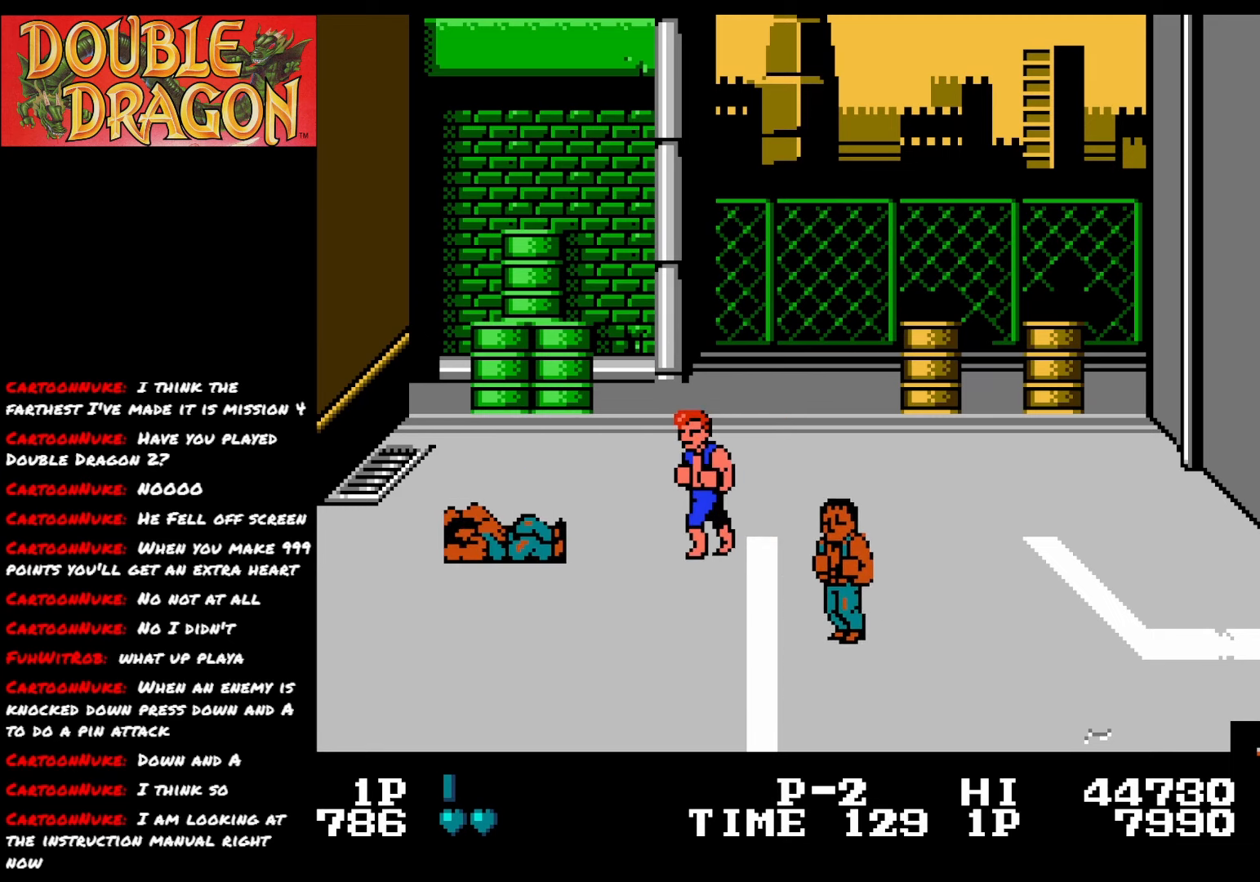
{"buttons": ["DPAD_RIGHT"], "right_stick": "center", "events": [[50, "DPAD_RIGHT", "down"], [234, "DPAD_RIGHT", "up"], [484, "DPAD_RIGHT", "down"]]}
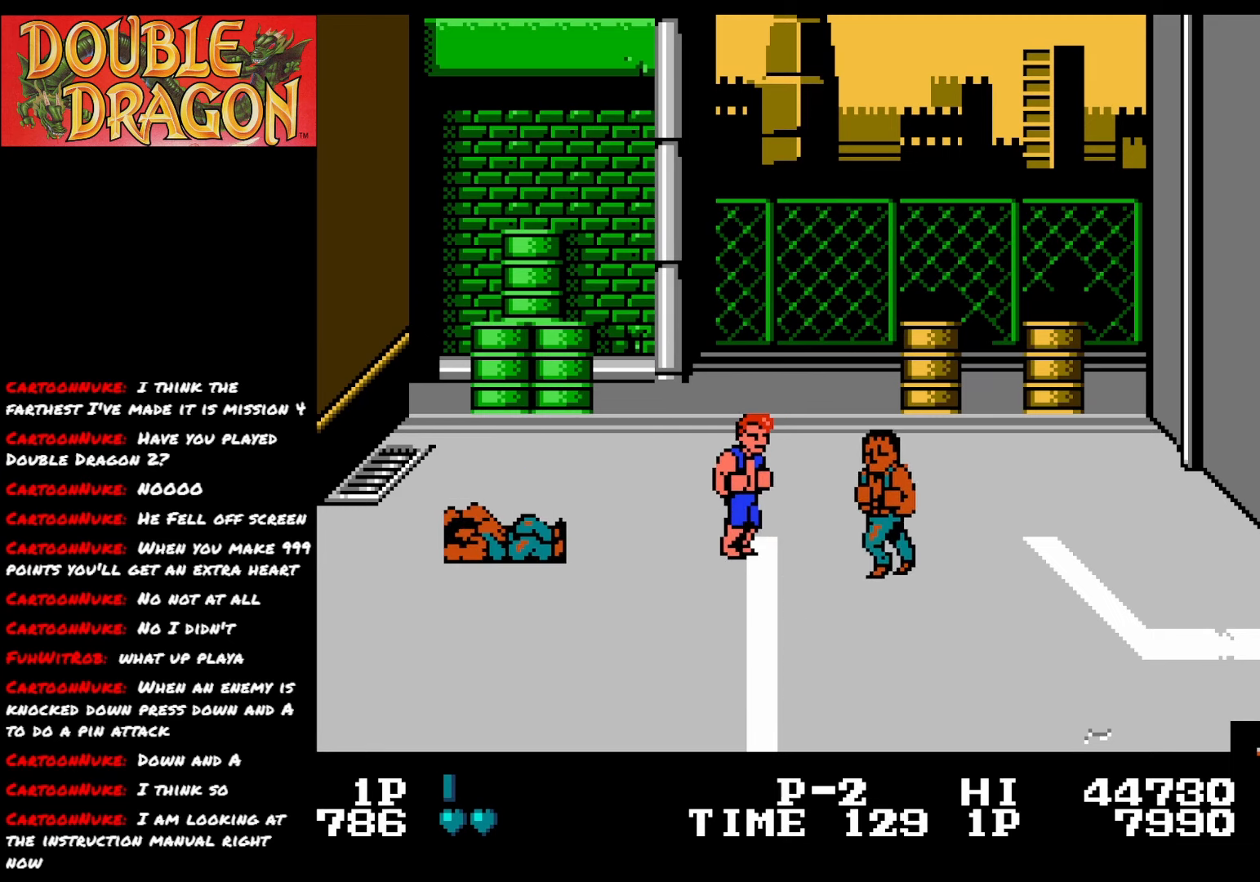
{"buttons": ["DPAD_DOWN"], "right_stick": "center", "events": [[50, "DPAD_RIGHT", "up"], [117, "DPAD_RIGHT", "down"], [183, "DPAD_RIGHT", "up"], [267, "A", "down"], [367, "A", "up"], [467, "DPAD_DOWN", "down"]]}
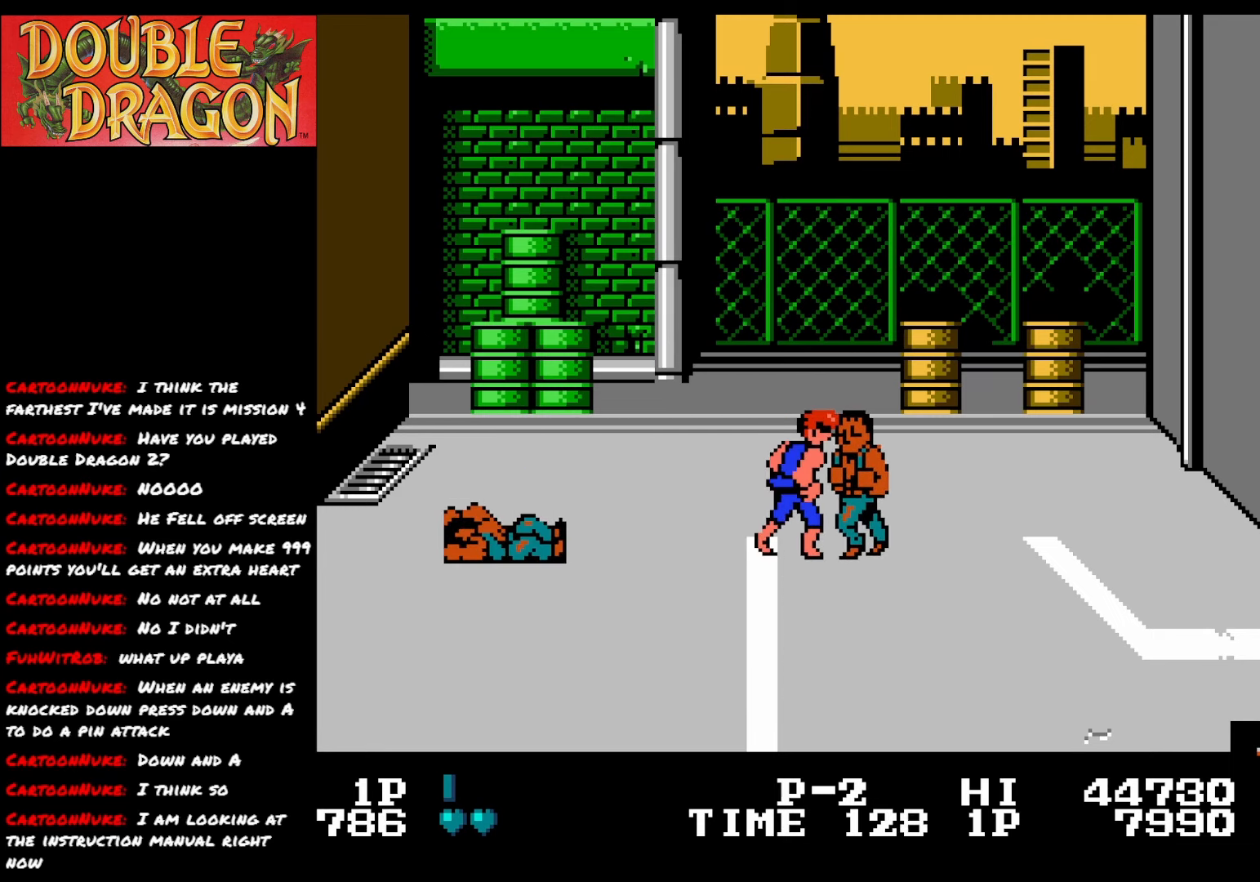
{"buttons": ["DPAD_DOWN"], "right_stick": "center", "events": []}
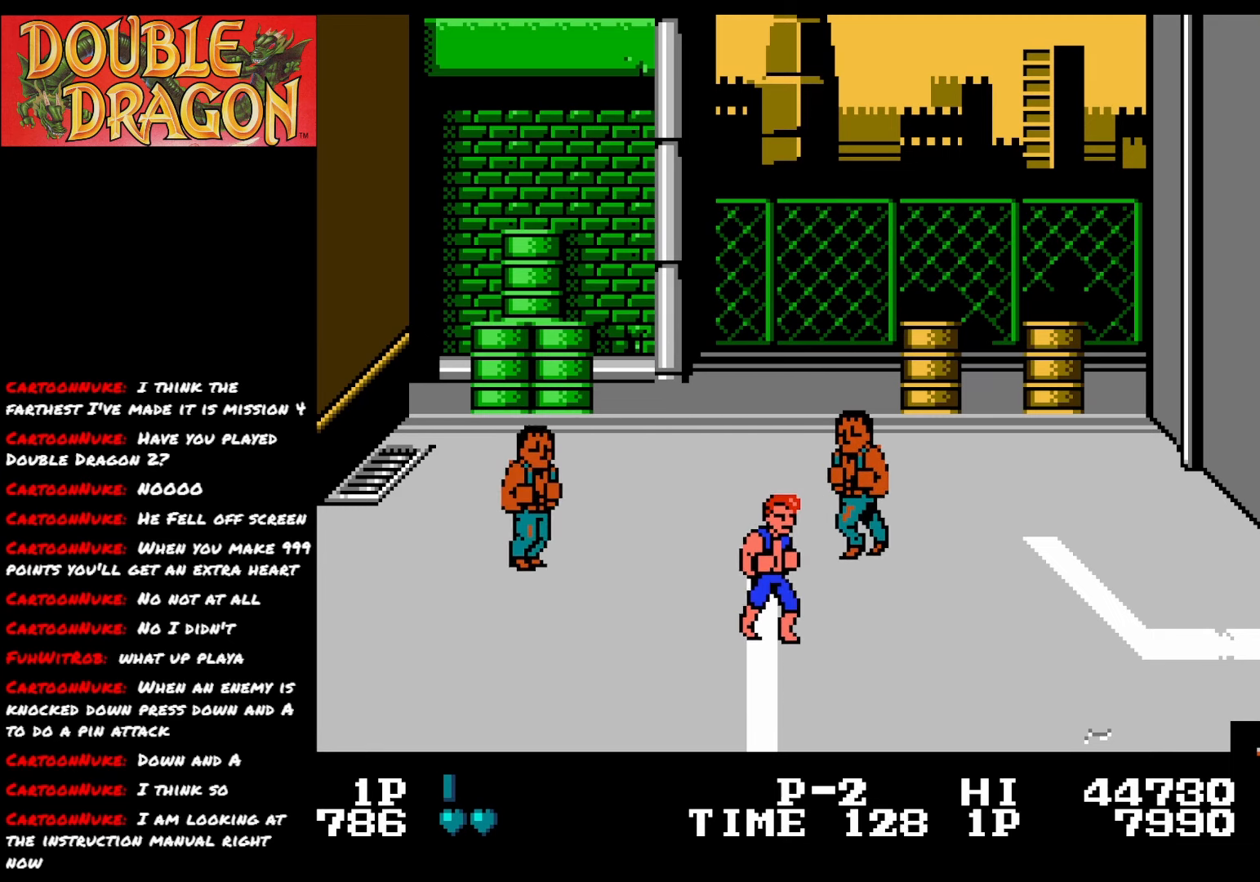
{"buttons": [], "right_stick": "center", "events": [[33, "DPAD_DOWN", "up"], [83, "DPAD_RIGHT", "down"], [300, "DPAD_RIGHT", "up"]]}
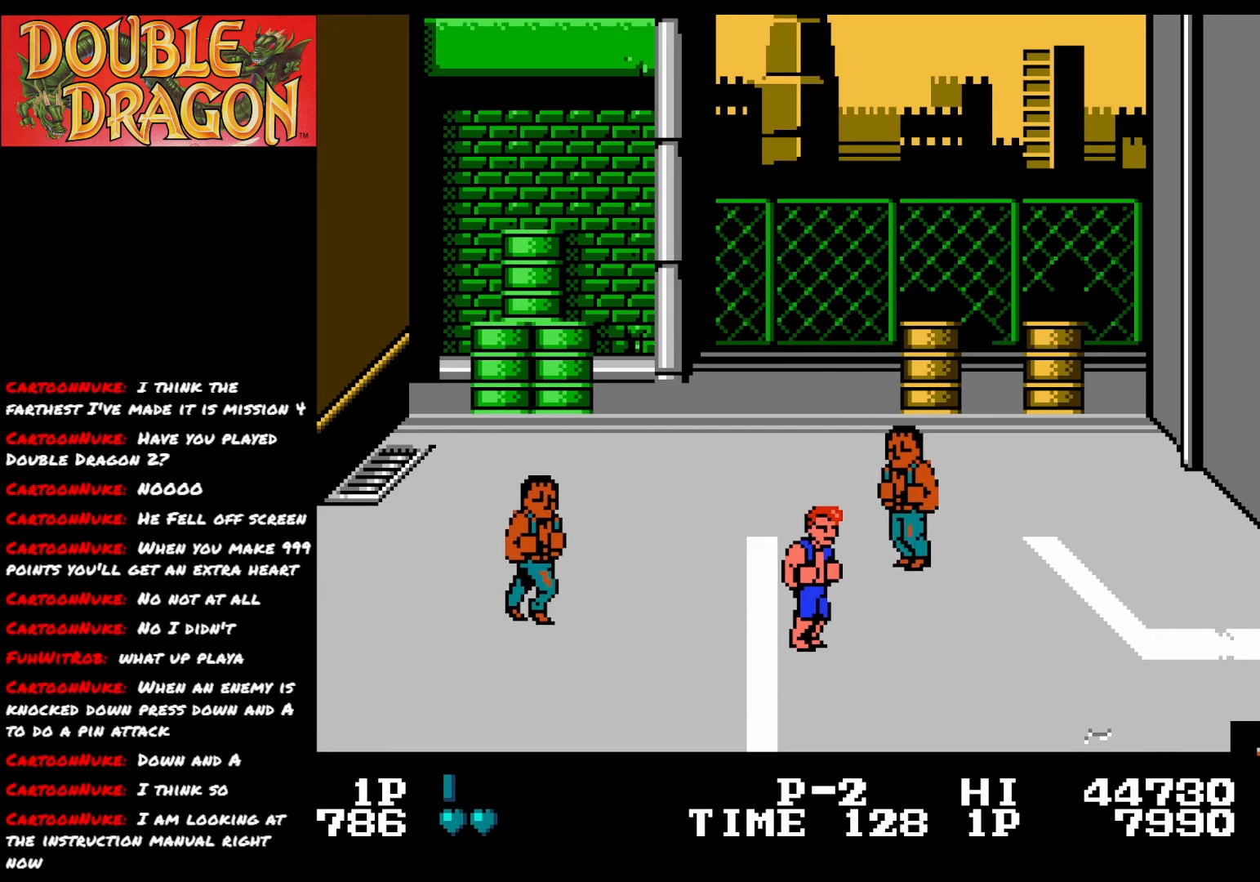
{"buttons": [], "right_stick": "center", "events": [[167, "DPAD_RIGHT", "down"], [250, "DPAD_RIGHT", "up"], [267, "A", "down"], [334, "A", "up"], [401, "A", "down"], [501, "A", "up"]]}
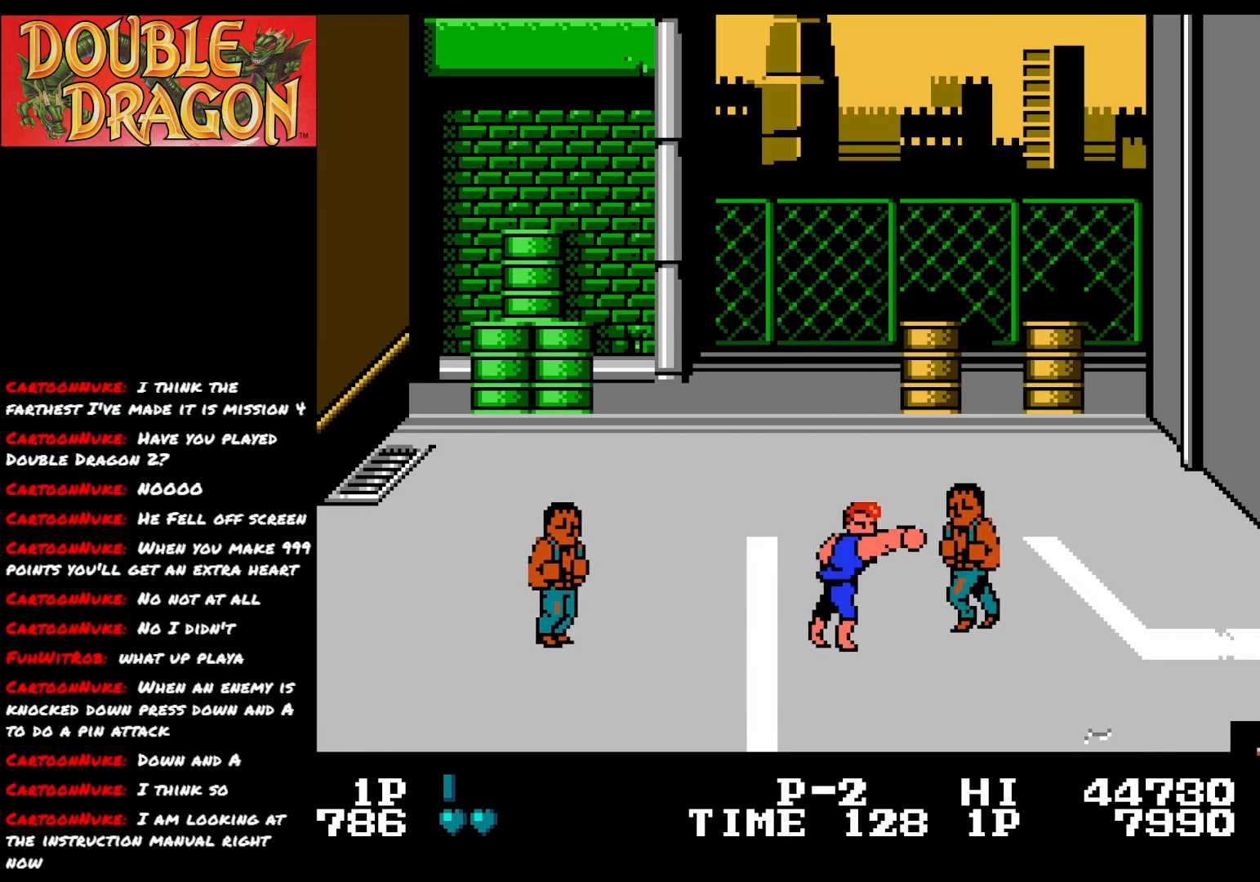
{"buttons": [], "right_stick": "center", "events": [[66, "A", "down"], [167, "A", "up"], [217, "A", "down"], [333, "A", "up"], [383, "A", "down"], [484, "A", "up"]]}
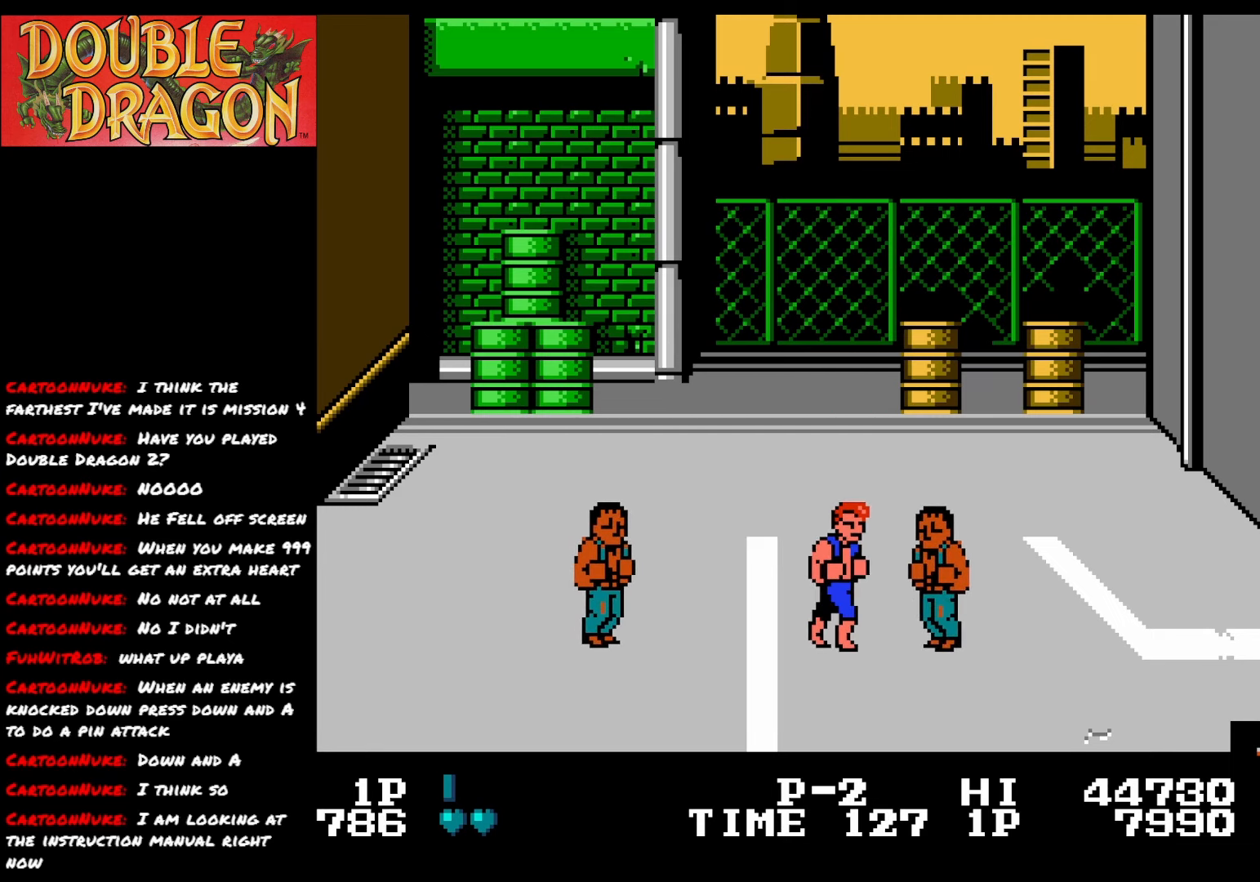
{"buttons": [], "right_stick": "center", "events": [[50, "A", "down"], [150, "A", "up"], [200, "A", "down"], [301, "A", "up"], [367, "A", "down"], [467, "A", "up"]]}
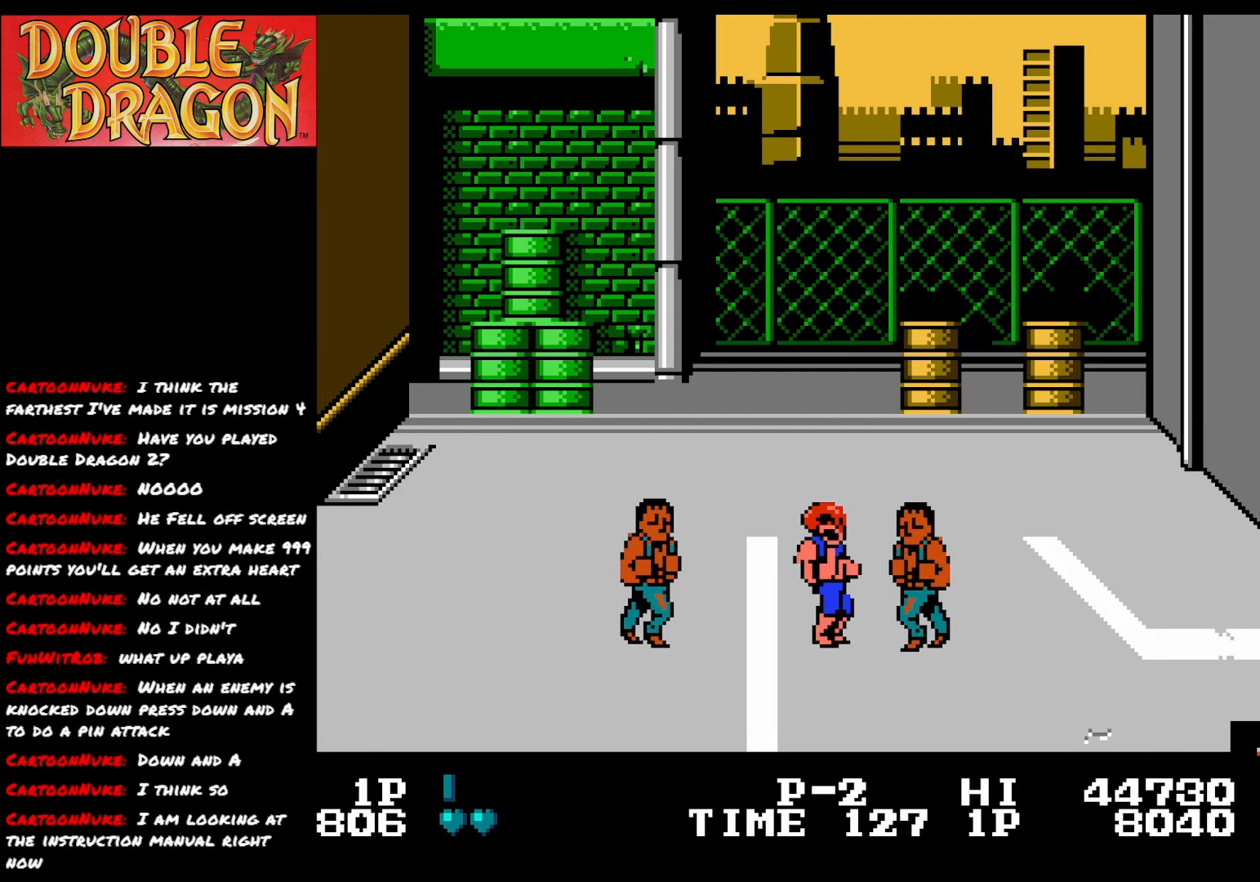
{"buttons": [], "right_stick": "center", "events": [[16, "A", "down"], [133, "A", "up"], [183, "A", "down"], [300, "A", "up"], [350, "A", "down"], [467, "A", "up"]]}
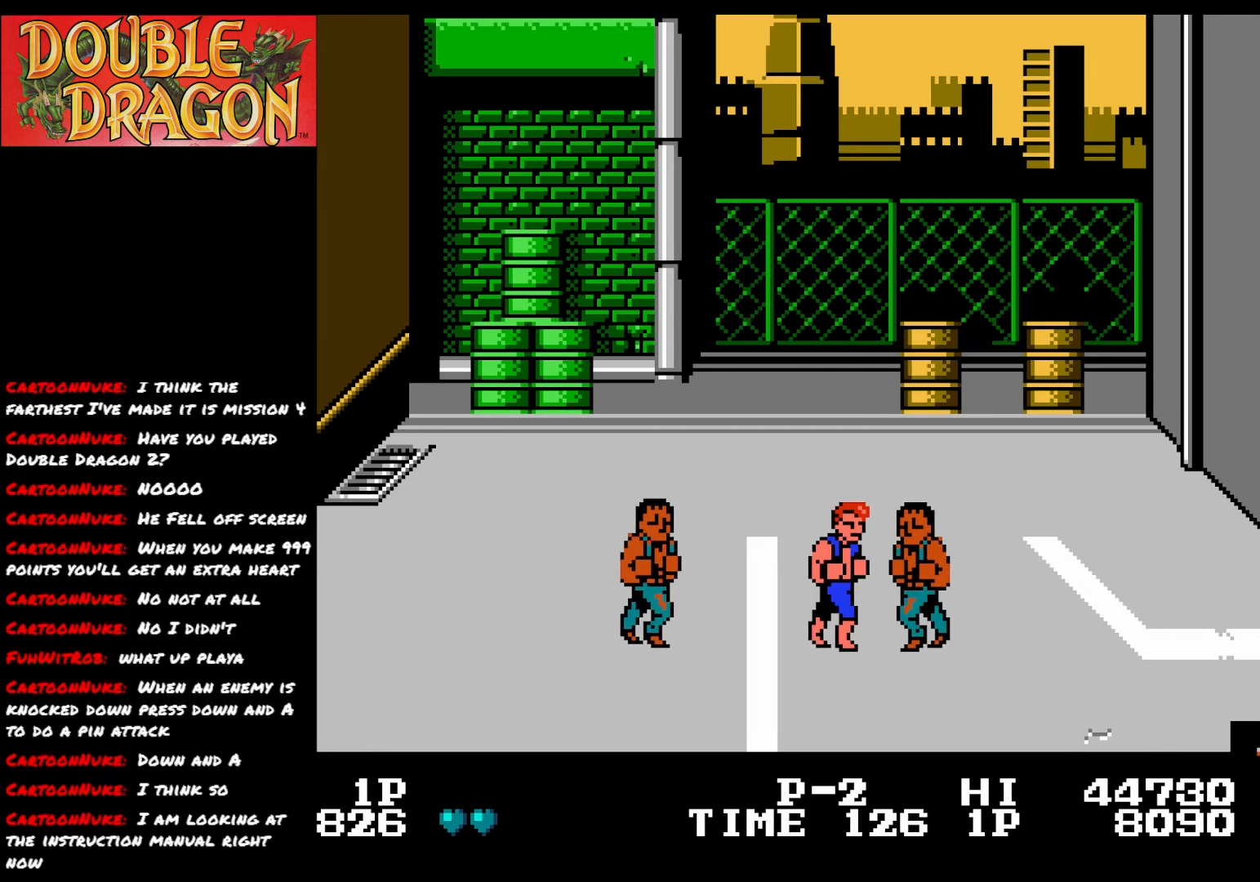
{"buttons": [], "right_stick": "center", "events": [[34, "A", "down"], [150, "A", "up"], [200, "A", "down"], [317, "A", "up"], [367, "A", "down"], [484, "A", "up"]]}
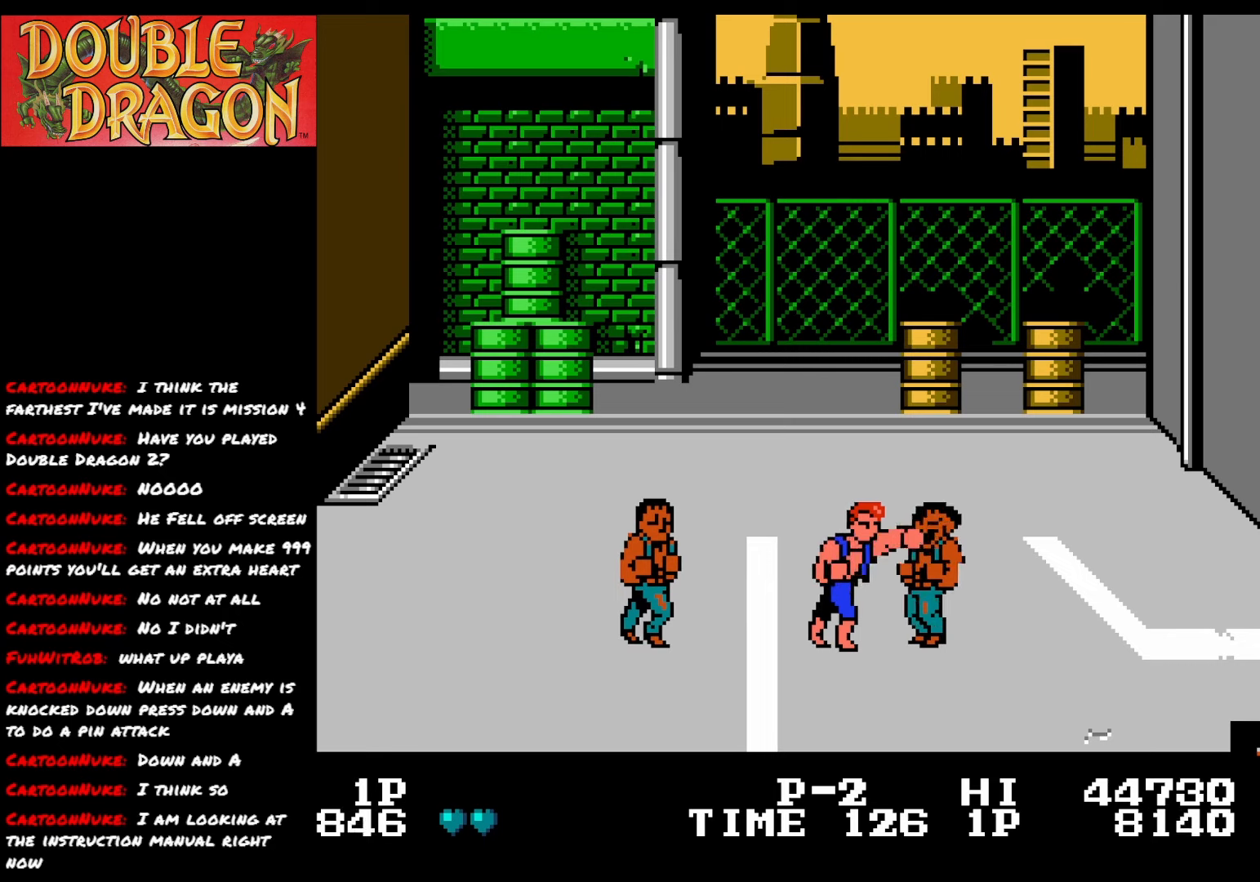
{"buttons": ["A"], "right_stick": "center", "events": [[33, "A", "down"], [167, "A", "up"], [217, "A", "down"], [350, "A", "up"], [400, "A", "down"]]}
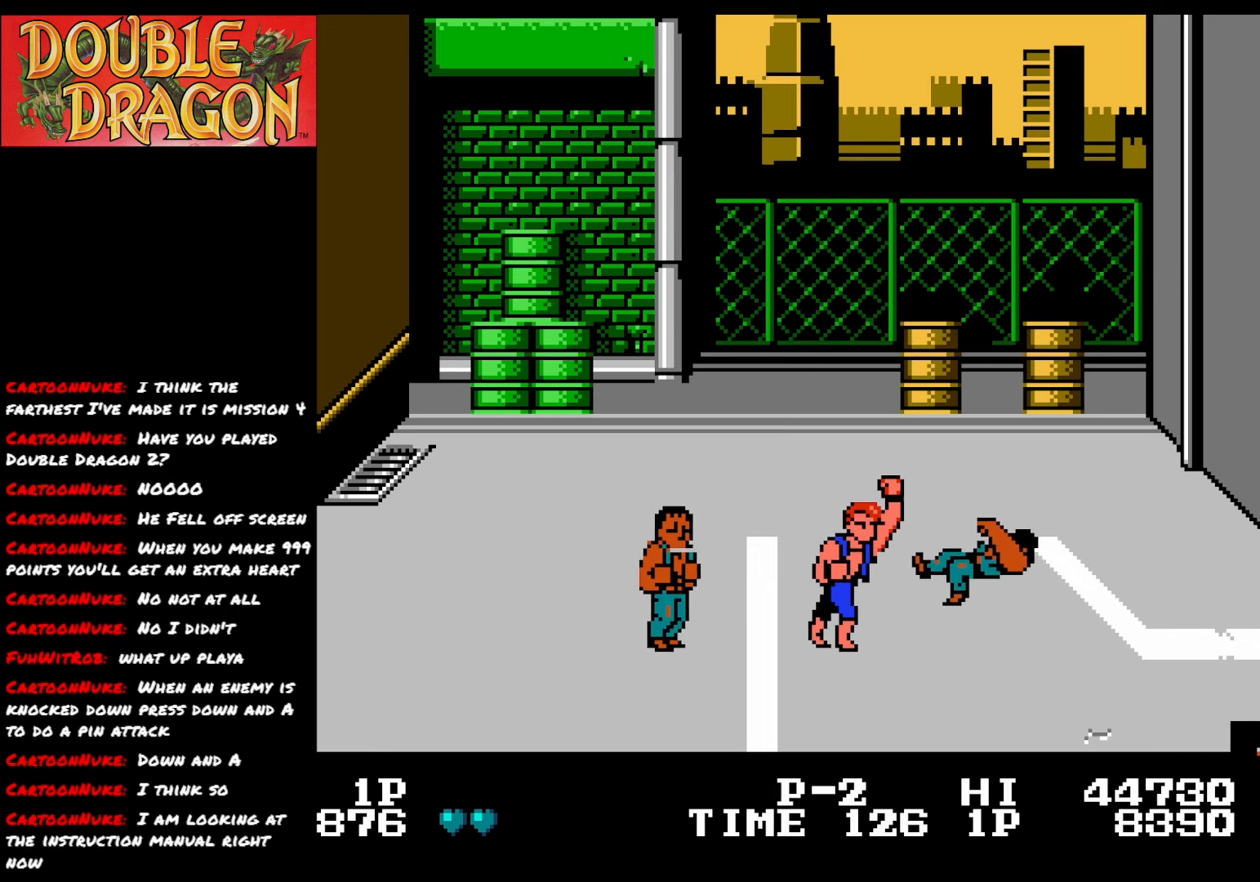
{"buttons": [], "right_stick": "center", "events": [[34, "A", "up"], [184, "DPAD_RIGHT", "down"], [501, "DPAD_RIGHT", "up"]]}
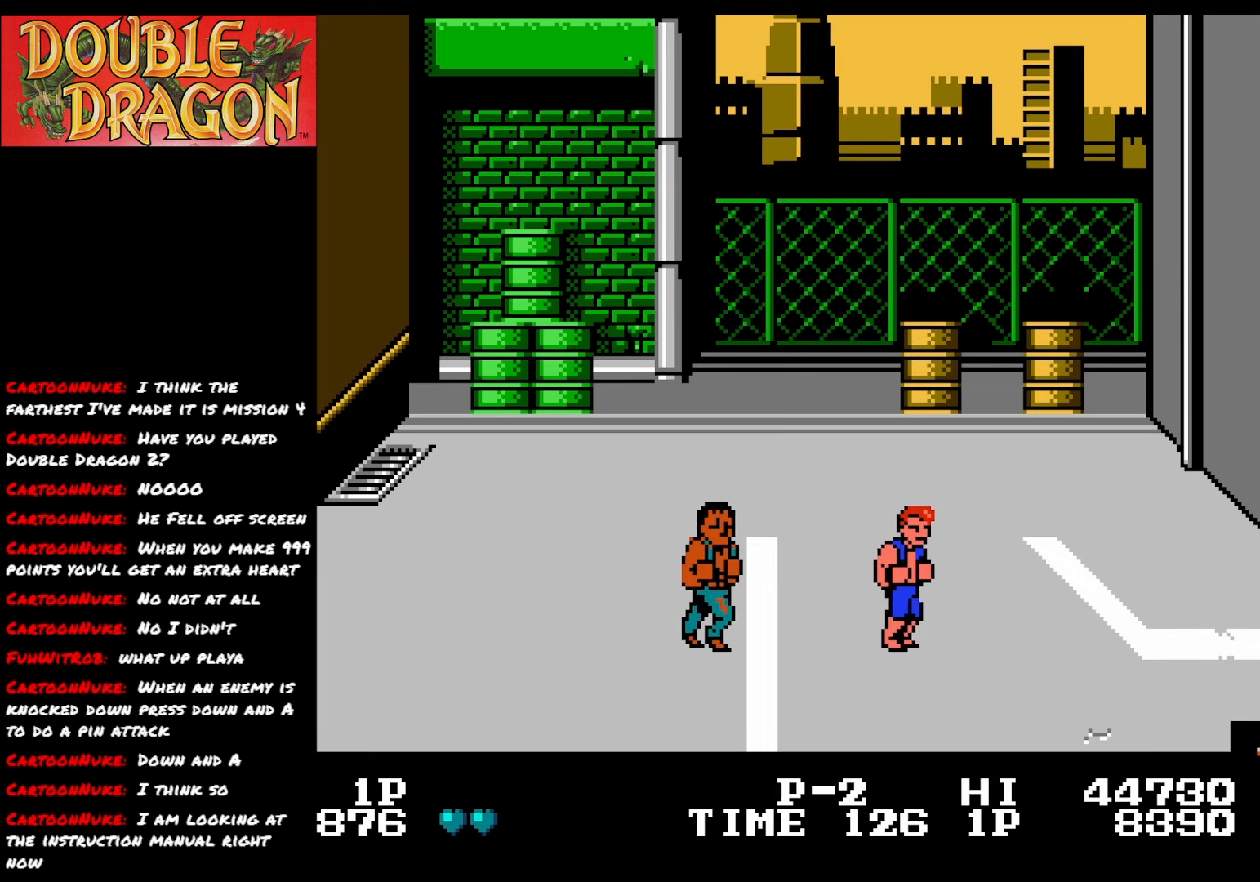
{"buttons": [], "right_stick": "center", "events": [[50, "DPAD_LEFT", "down"], [183, "X", "down"], [233, "DPAD_LEFT", "up"], [267, "X", "up"], [367, "X", "down"], [450, "X", "up"]]}
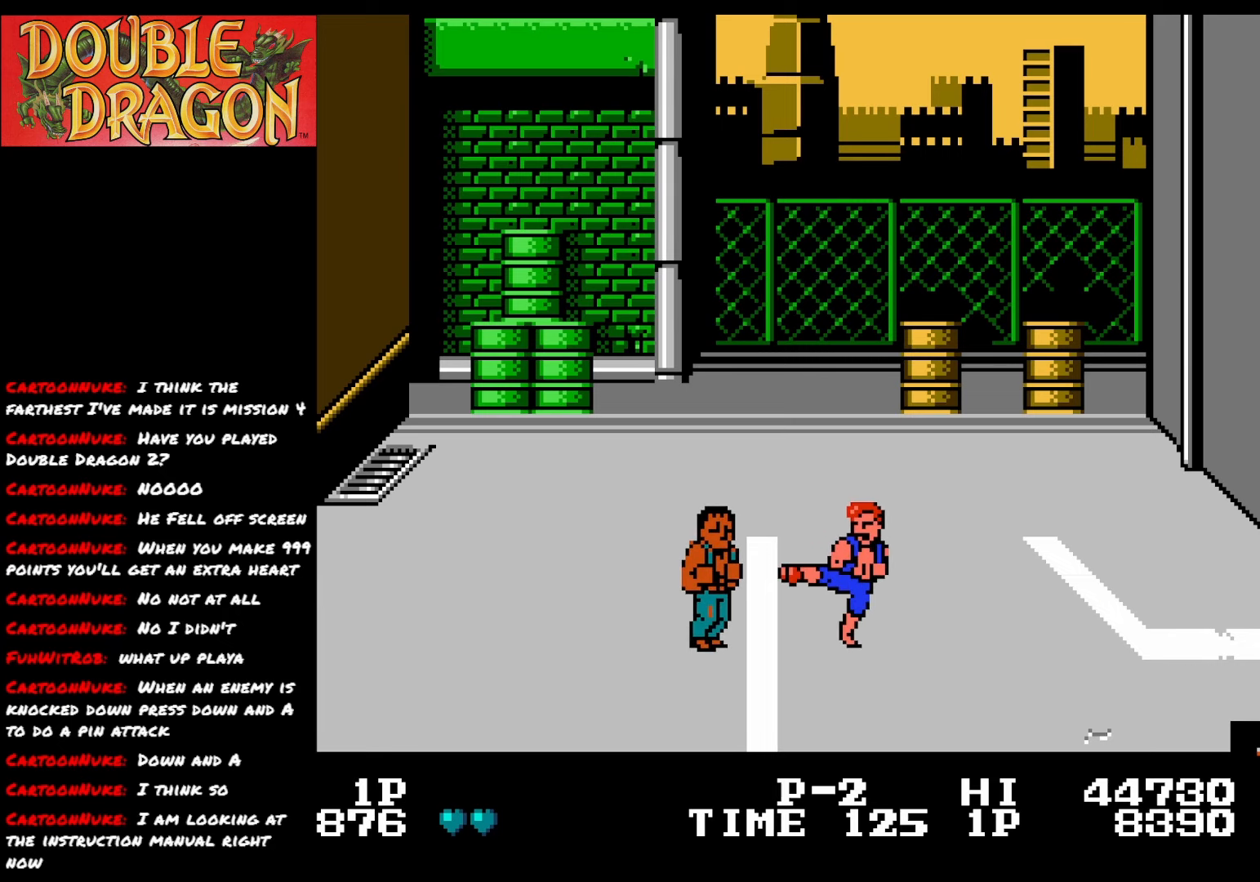
{"buttons": ["DPAD_LEFT"], "right_stick": "center", "events": [[50, "X", "down"], [134, "X", "up"], [434, "DPAD_LEFT", "down"]]}
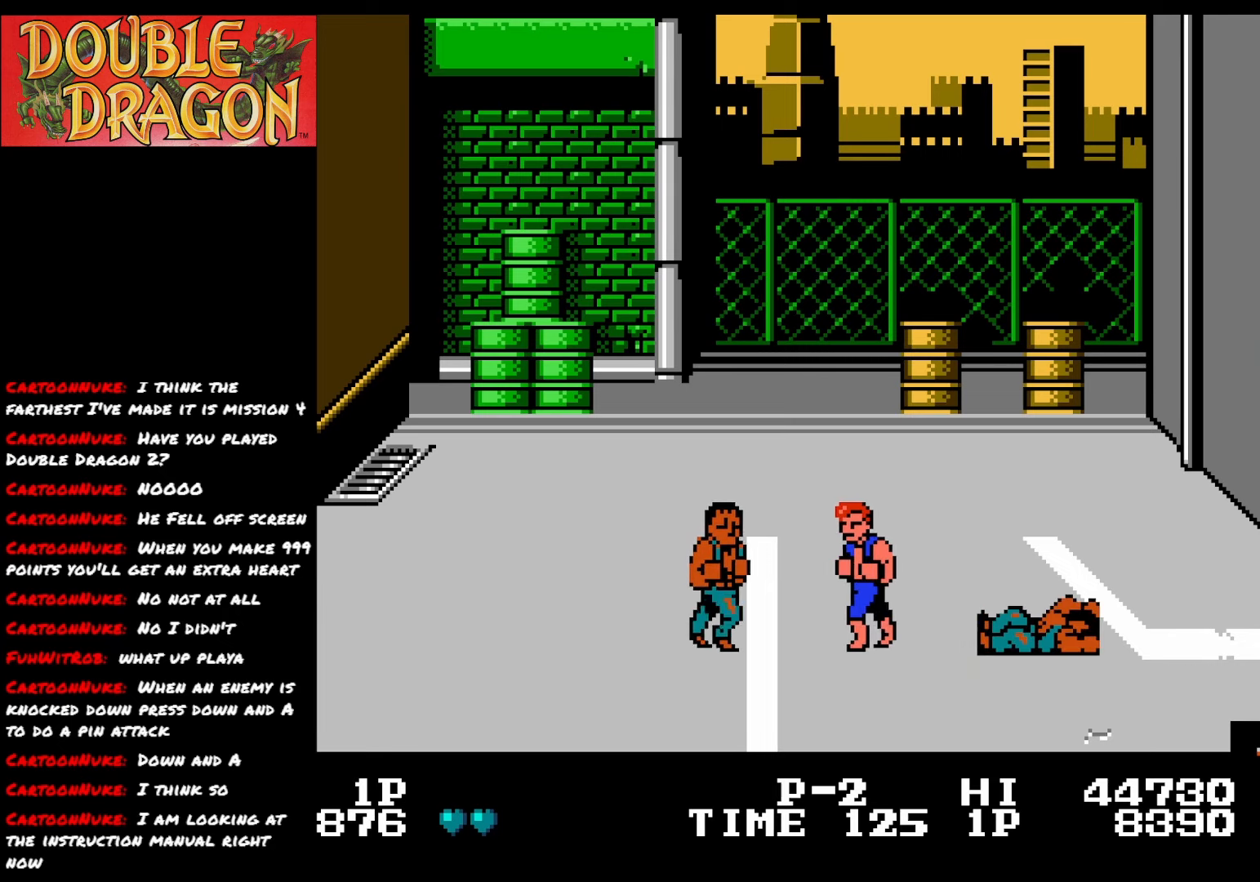
{"buttons": ["X"], "right_stick": "center", "events": [[117, "DPAD_LEFT", "up"], [133, "X", "down"], [250, "X", "up"], [317, "X", "down"], [417, "X", "up"], [484, "X", "down"]]}
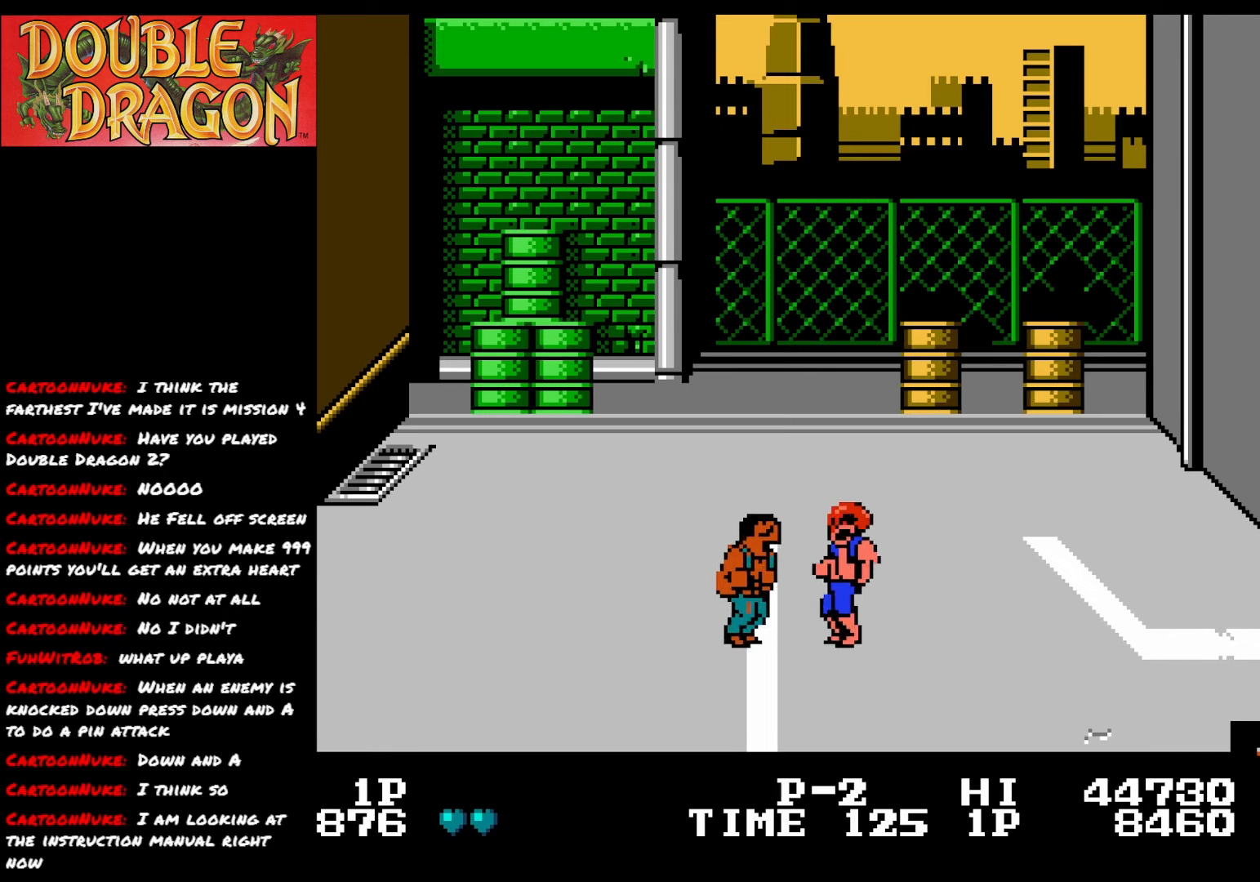
{"buttons": ["X"], "right_stick": "center", "events": [[100, "X", "up"], [150, "X", "down"], [267, "X", "up"], [334, "X", "down"], [451, "X", "up"], [501, "X", "down"]]}